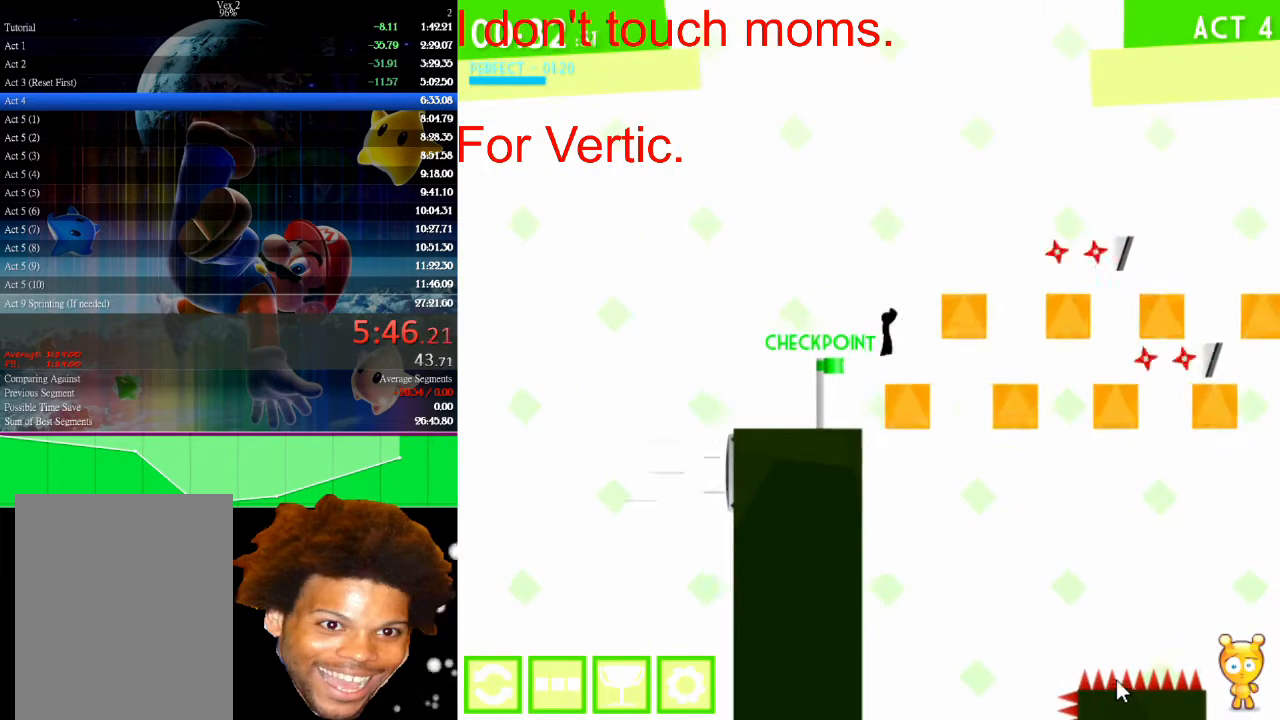
Gameplay with keyboard and mouse; each line is a JSON object with the keys and mouse buttons held at the frame after it. "events" lists presses ("down") and releases ("up") of "down", "left", "r", "right", "s", "up", "mouse_left" and "mouse_right" between this image and that frame as [ms after this image, input, new state], when the widget could be followed in between. "mouse_left", "mouse_right" = the "left", "right" buttons of the "mouse" list. No other keys are recorded. Not read: mouse_move.
{"keys": ["up"], "mouse": [], "events": [[67, "right", "up"], [200, "up", "down"]]}
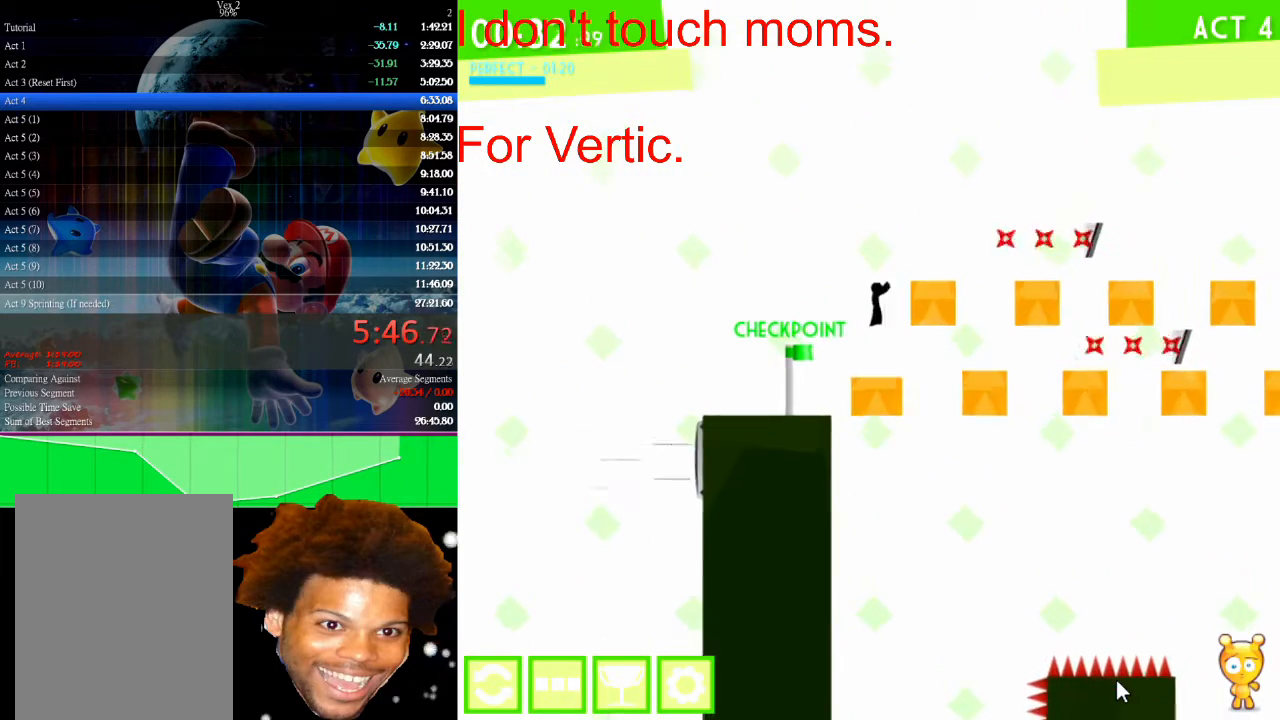
{"keys": [], "mouse": [], "events": [[33, "right", "down"], [233, "right", "up"], [433, "left", "down"], [433, "up", "up"], [500, "left", "up"]]}
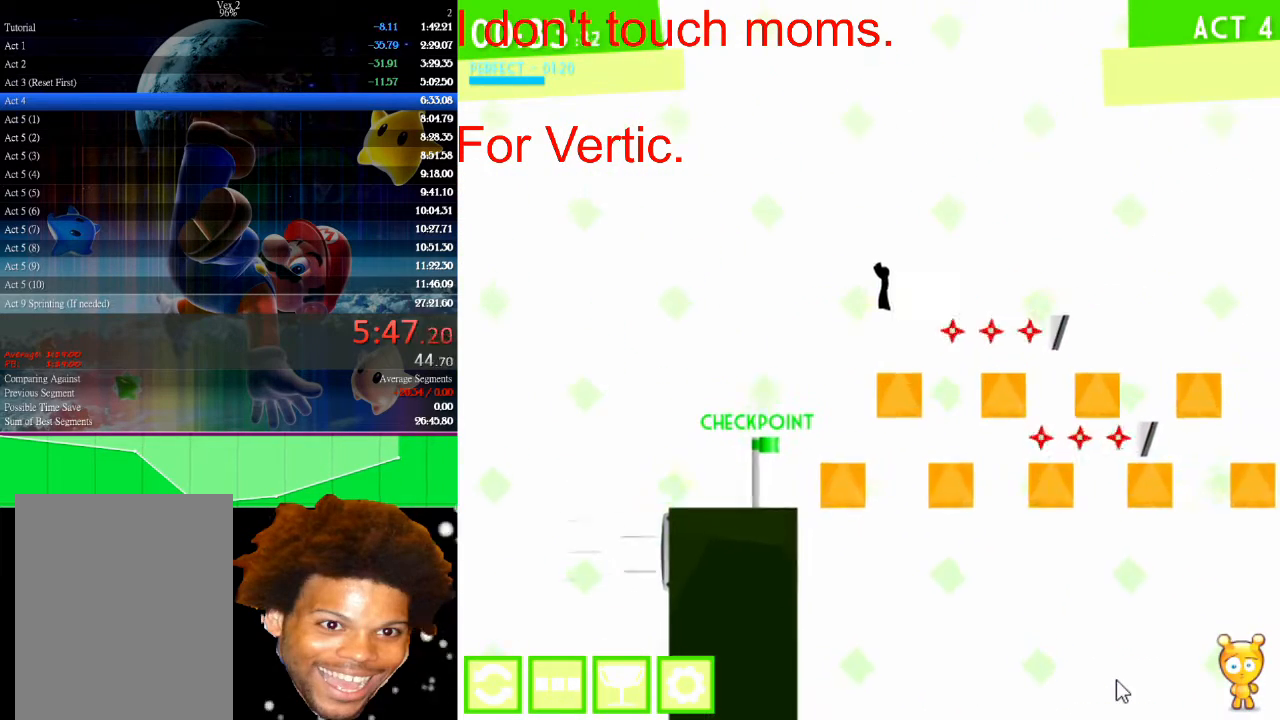
{"keys": [], "mouse": [], "events": []}
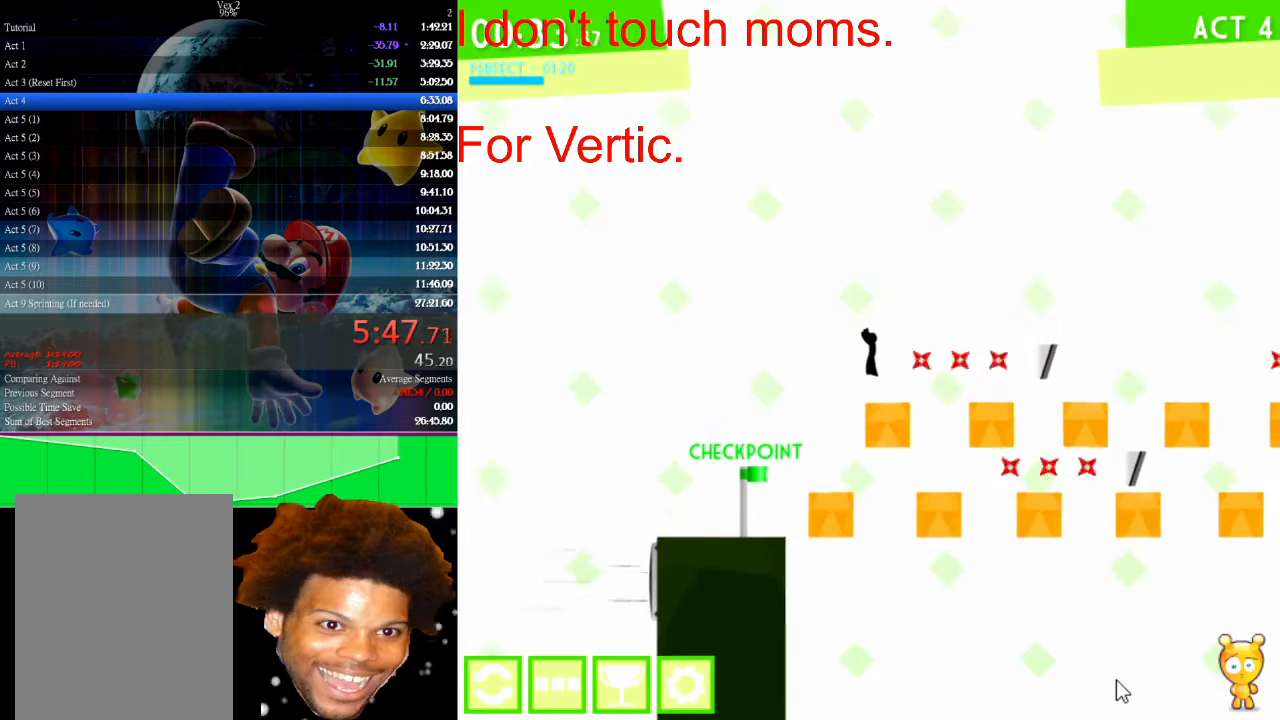
{"keys": ["right", "up"], "mouse": [], "events": [[67, "left", "down"], [167, "up", "down"], [200, "left", "up"], [300, "left", "down"], [500, "left", "up"], [500, "right", "down"]]}
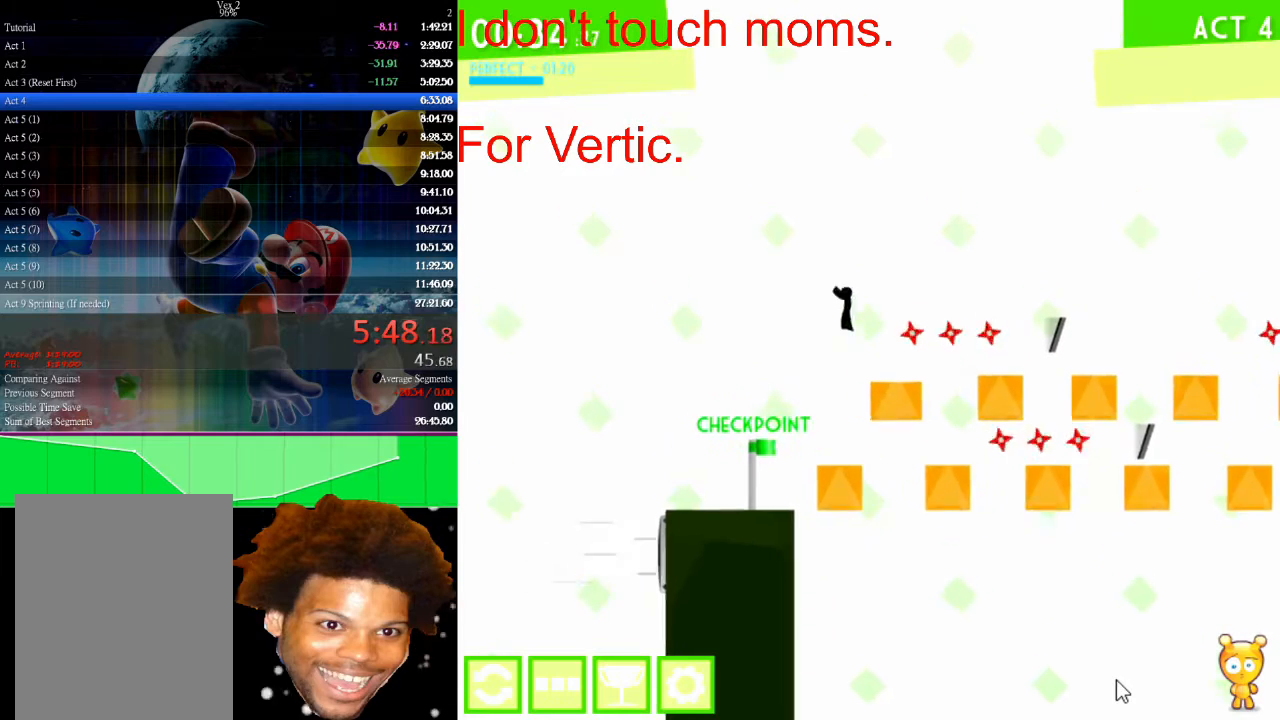
{"keys": ["right", "up"], "mouse": [], "events": []}
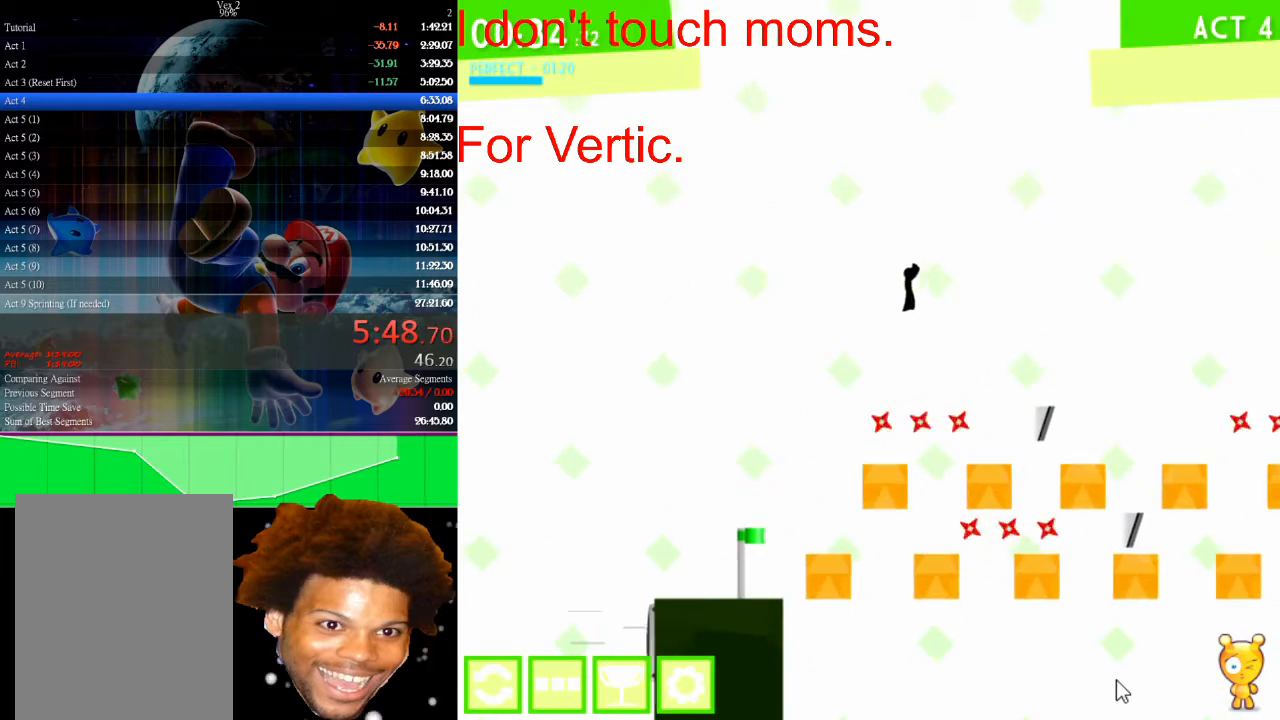
{"keys": ["right"], "mouse": [], "events": [[67, "up", "up"]]}
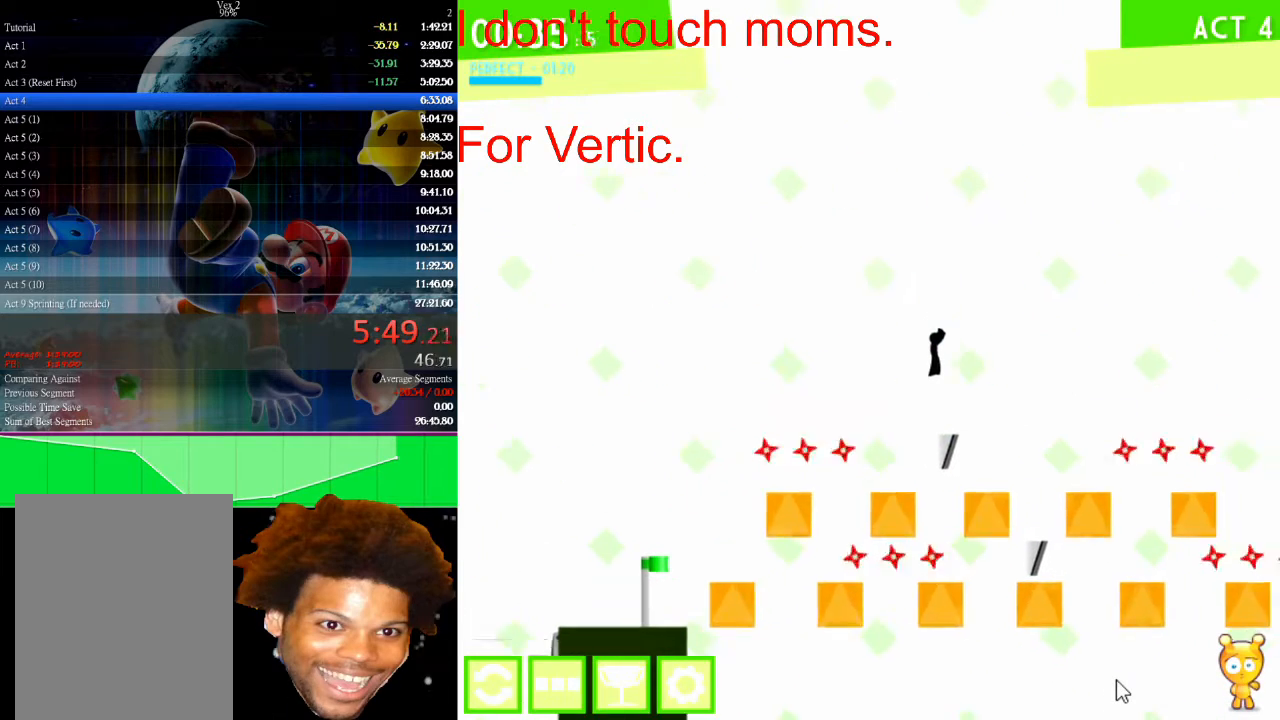
{"keys": ["up"], "mouse": [], "events": [[167, "left", "down"], [200, "right", "up"], [300, "left", "up"], [500, "up", "down"]]}
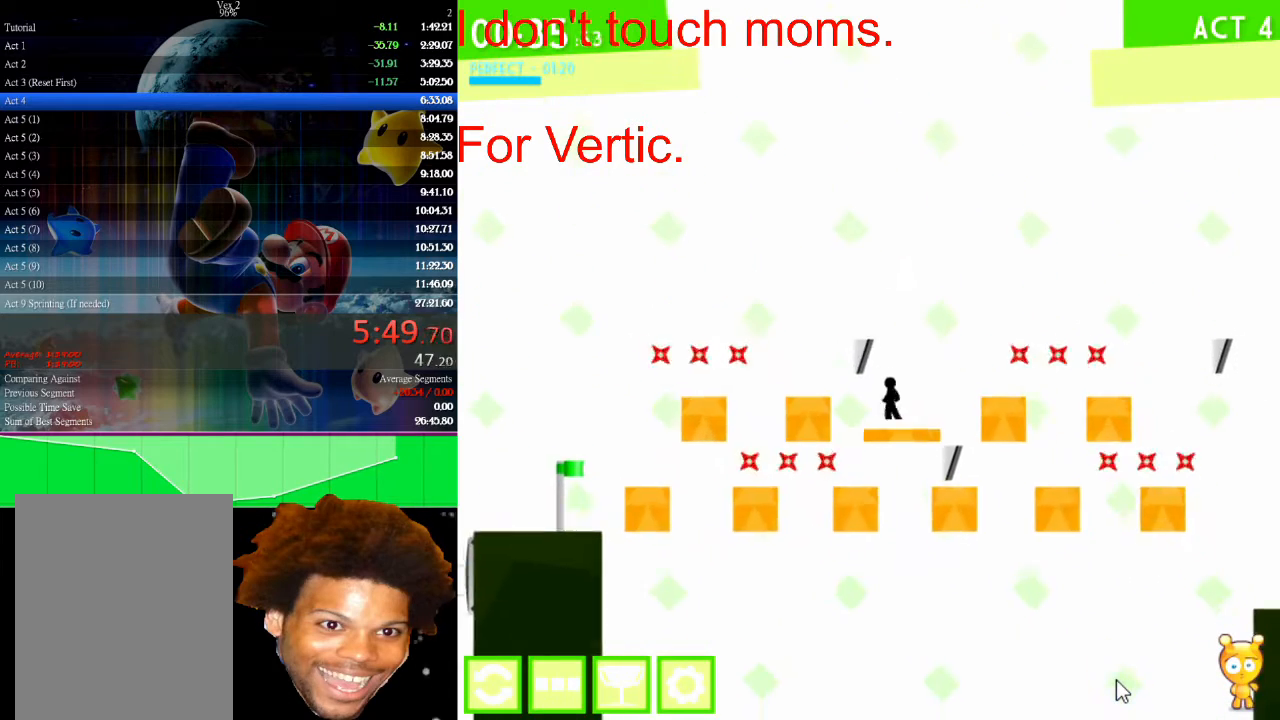
{"keys": ["right", "up"], "mouse": [], "events": [[33, "right", "down"]]}
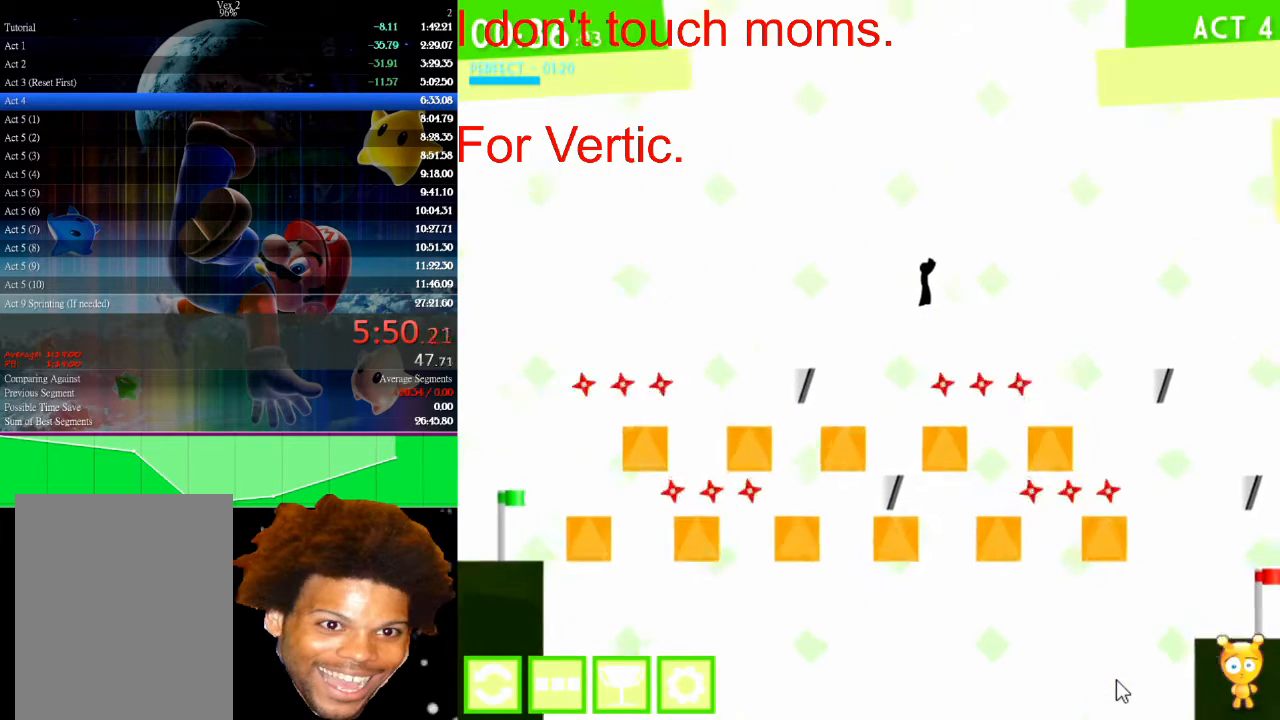
{"keys": ["right"], "mouse": [], "events": [[100, "up", "up"]]}
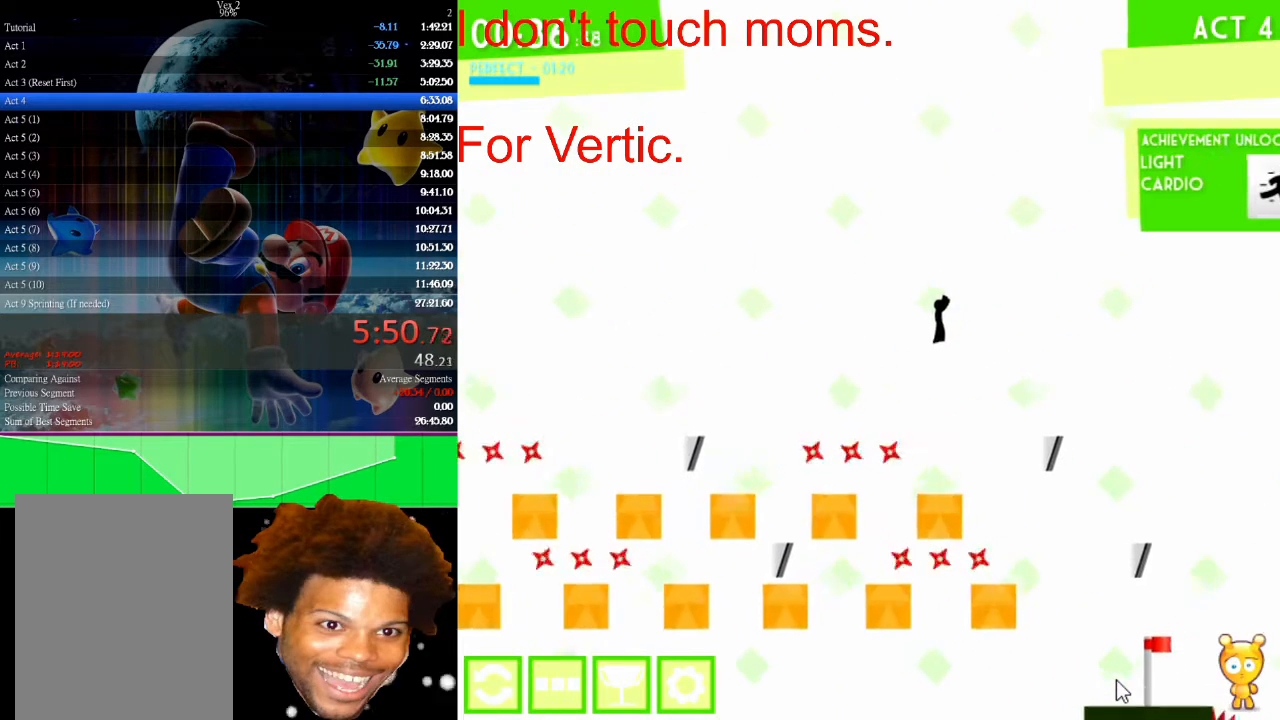
{"keys": [], "mouse": [], "events": [[33, "right", "up"], [67, "left", "down"], [200, "left", "up"]]}
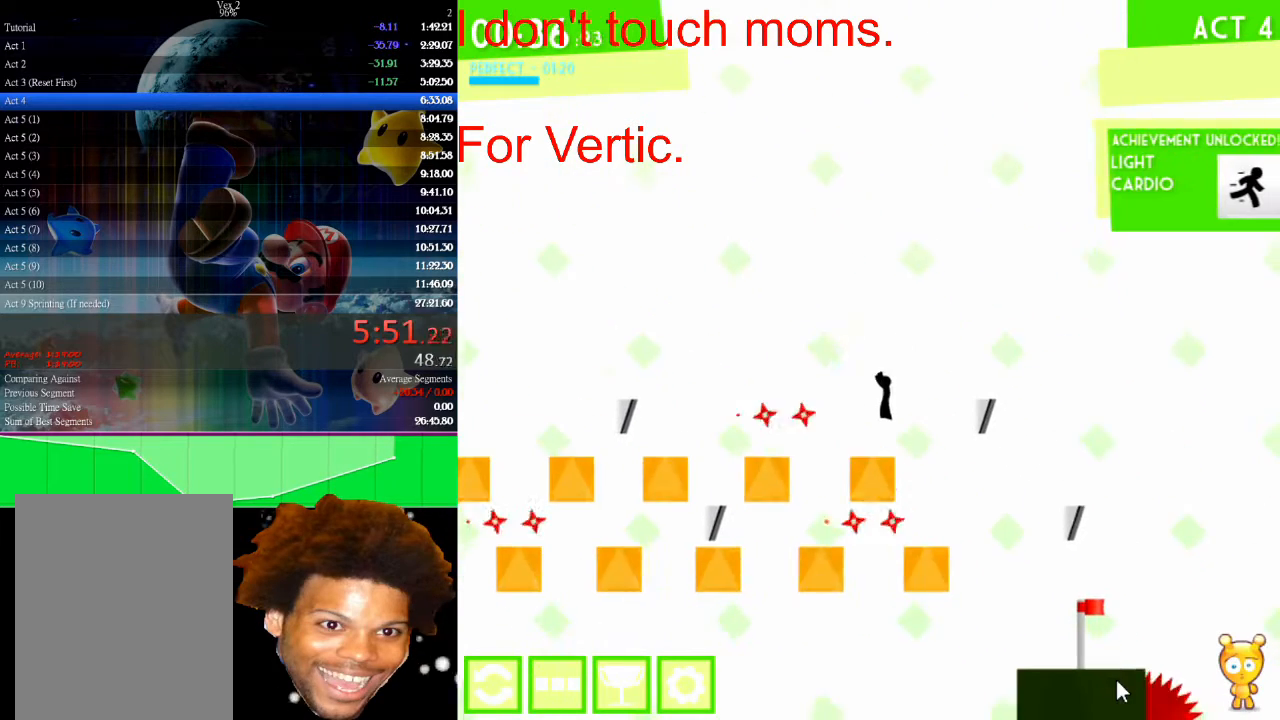
{"keys": ["right"], "mouse": [], "events": [[133, "up", "down"], [333, "right", "down"], [333, "up", "up"]]}
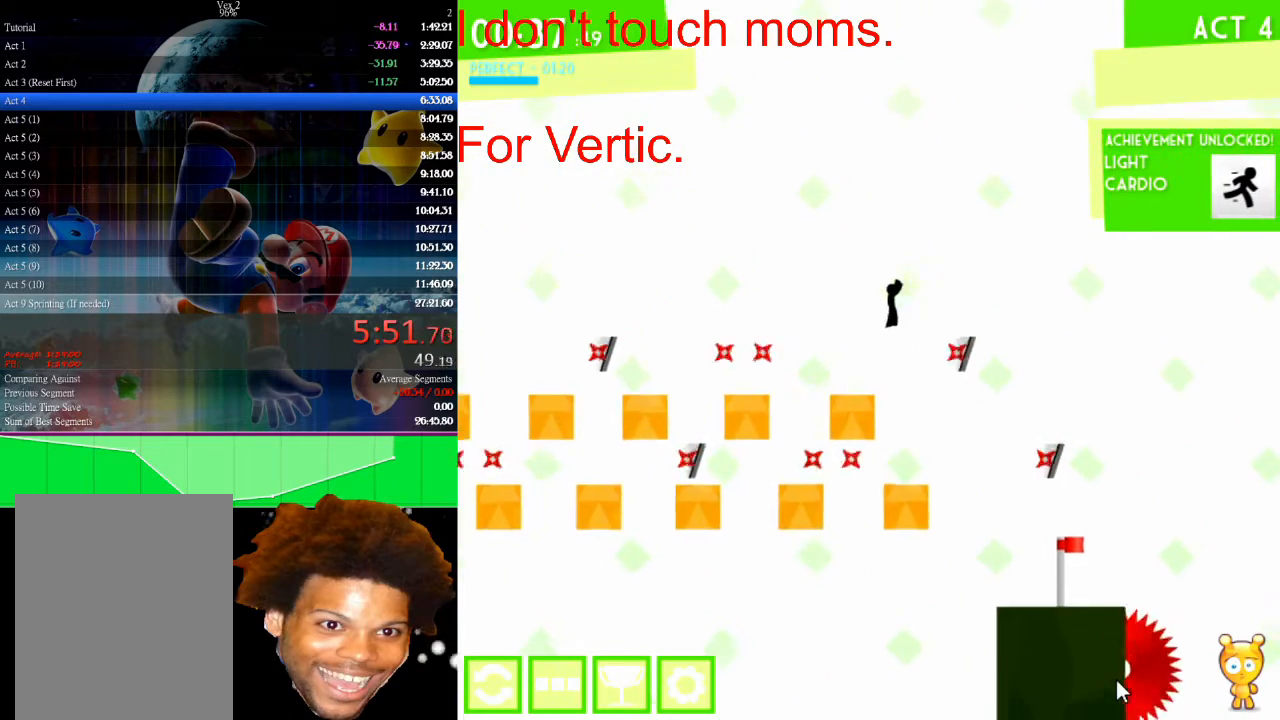
{"keys": ["right"], "mouse": [], "events": []}
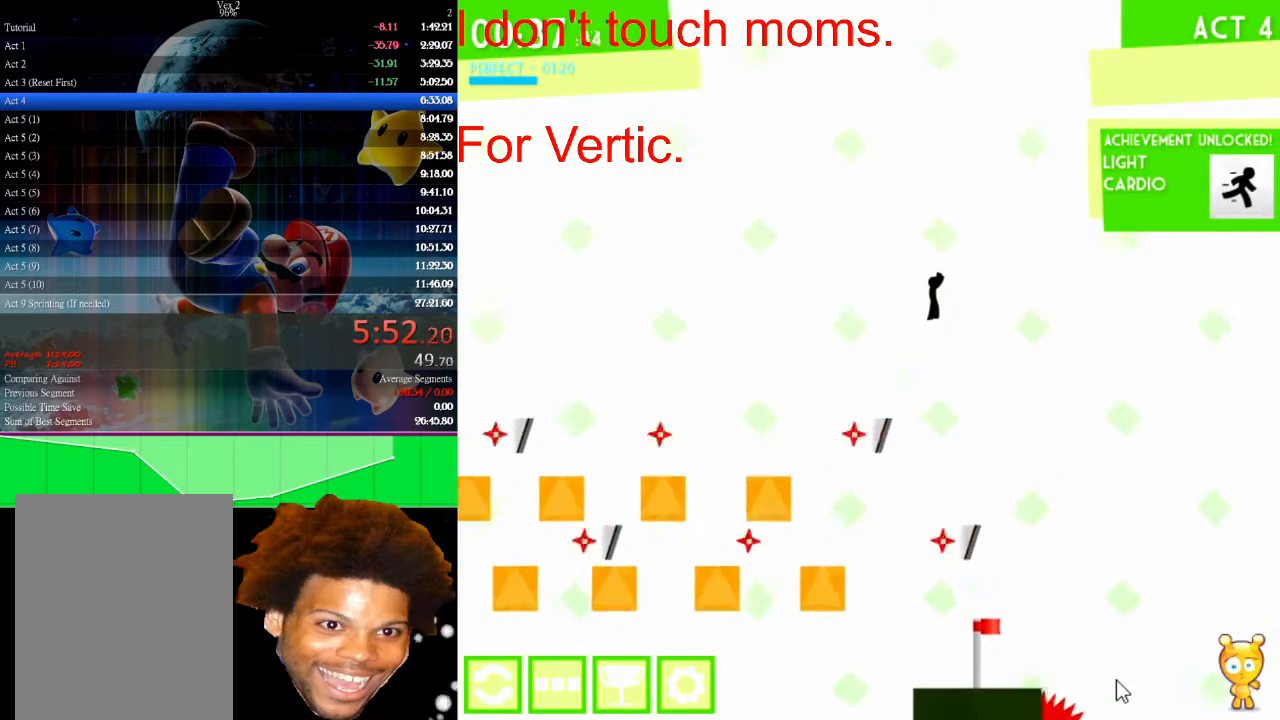
{"keys": ["left"], "mouse": [], "events": [[200, "right", "up"], [400, "left", "down"]]}
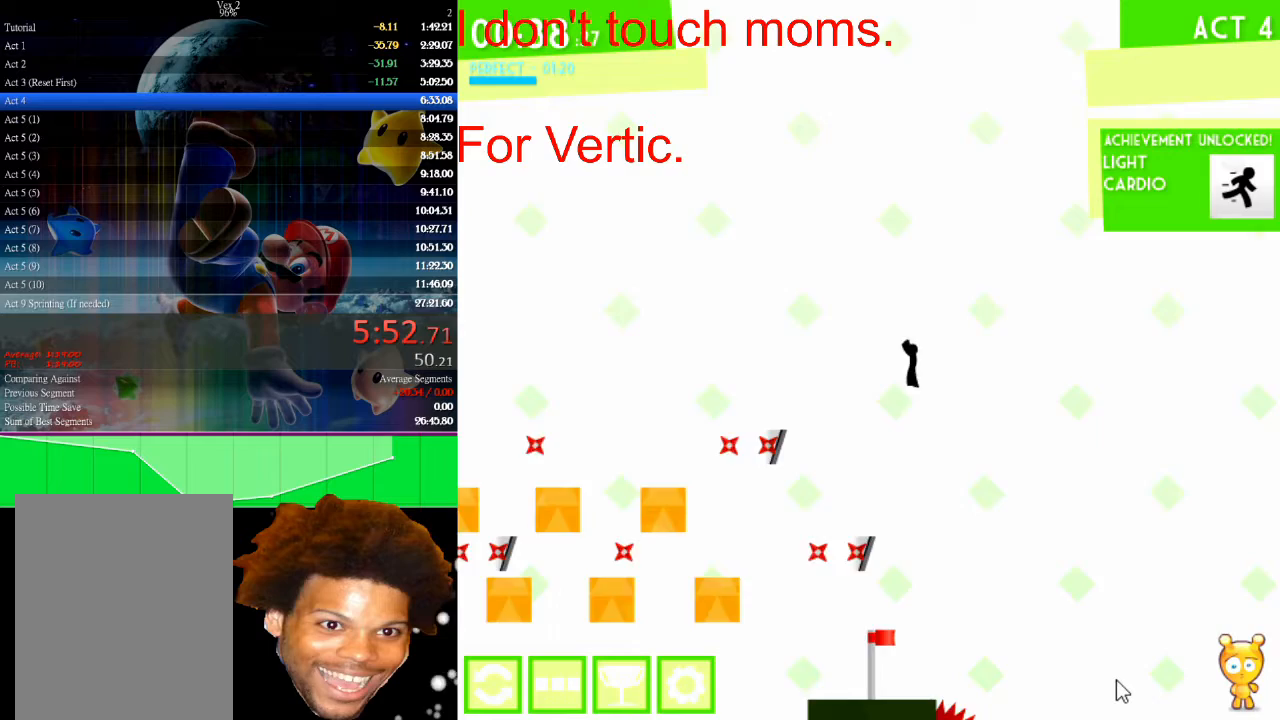
{"keys": ["left"], "mouse": [], "events": [[33, "left", "up"], [500, "left", "down"]]}
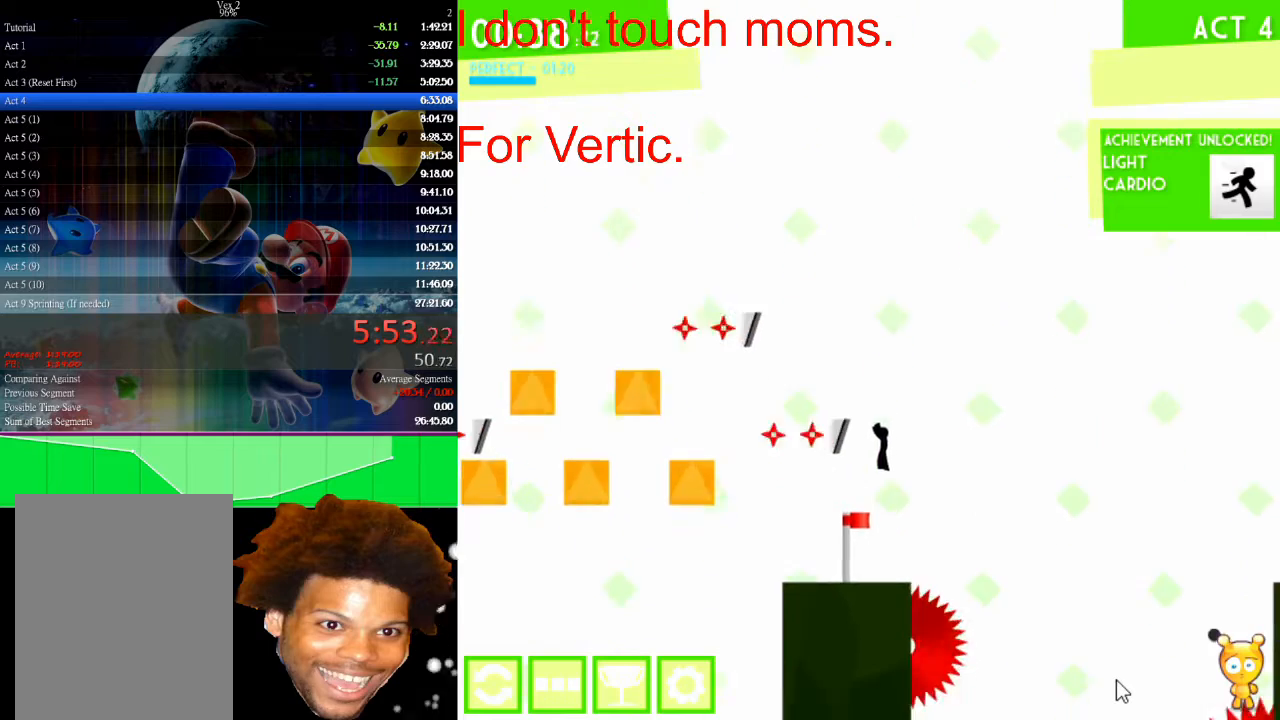
{"keys": ["right"], "mouse": [], "events": [[133, "left", "up"], [433, "right", "down"]]}
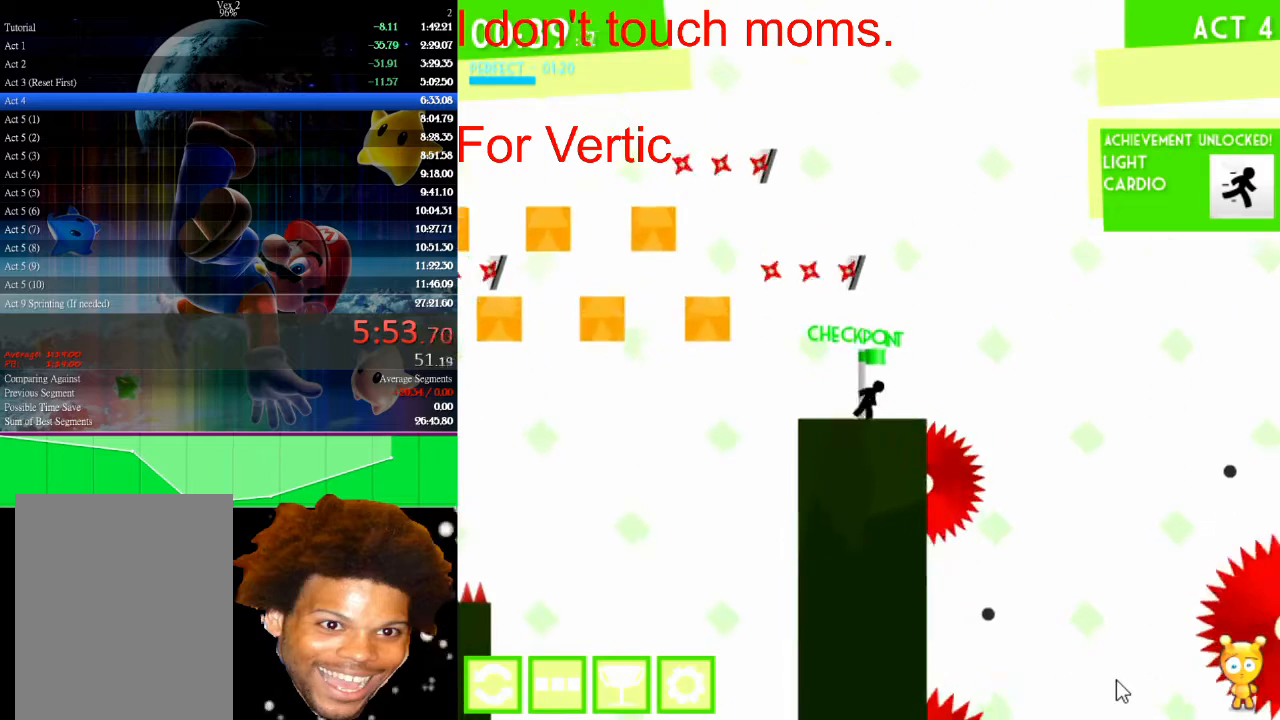
{"keys": ["right"], "mouse": [], "events": []}
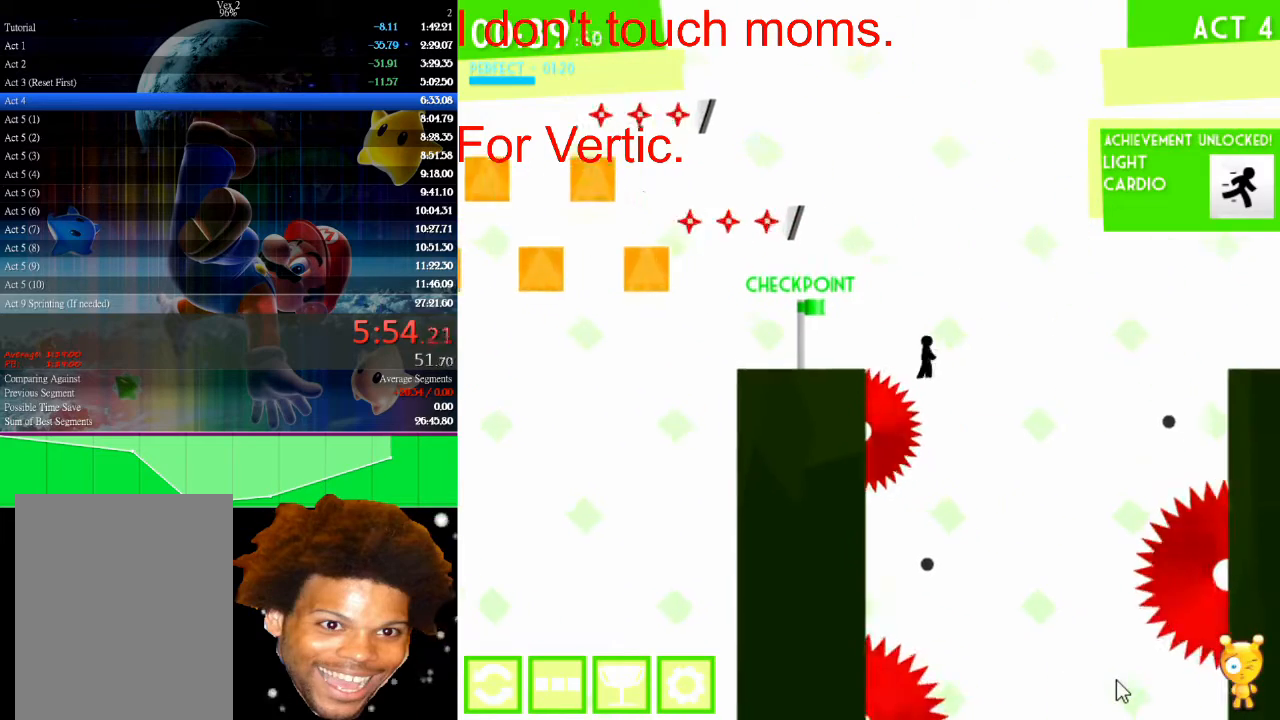
{"keys": ["left"], "mouse": [], "events": [[100, "right", "up"], [133, "left", "down"], [233, "left", "up"], [467, "left", "down"]]}
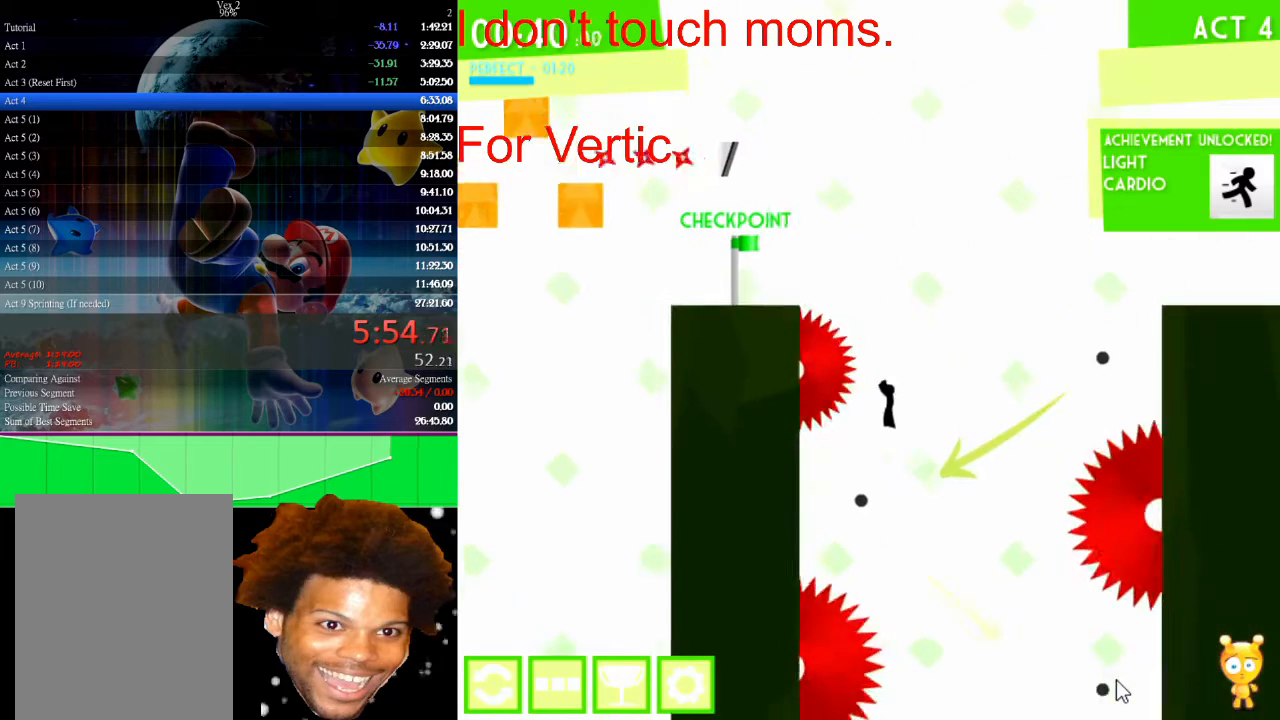
{"keys": ["down", "right"], "mouse": [], "events": [[67, "left", "up"], [133, "left", "down"], [300, "left", "up"], [300, "right", "down"], [333, "down", "down"]]}
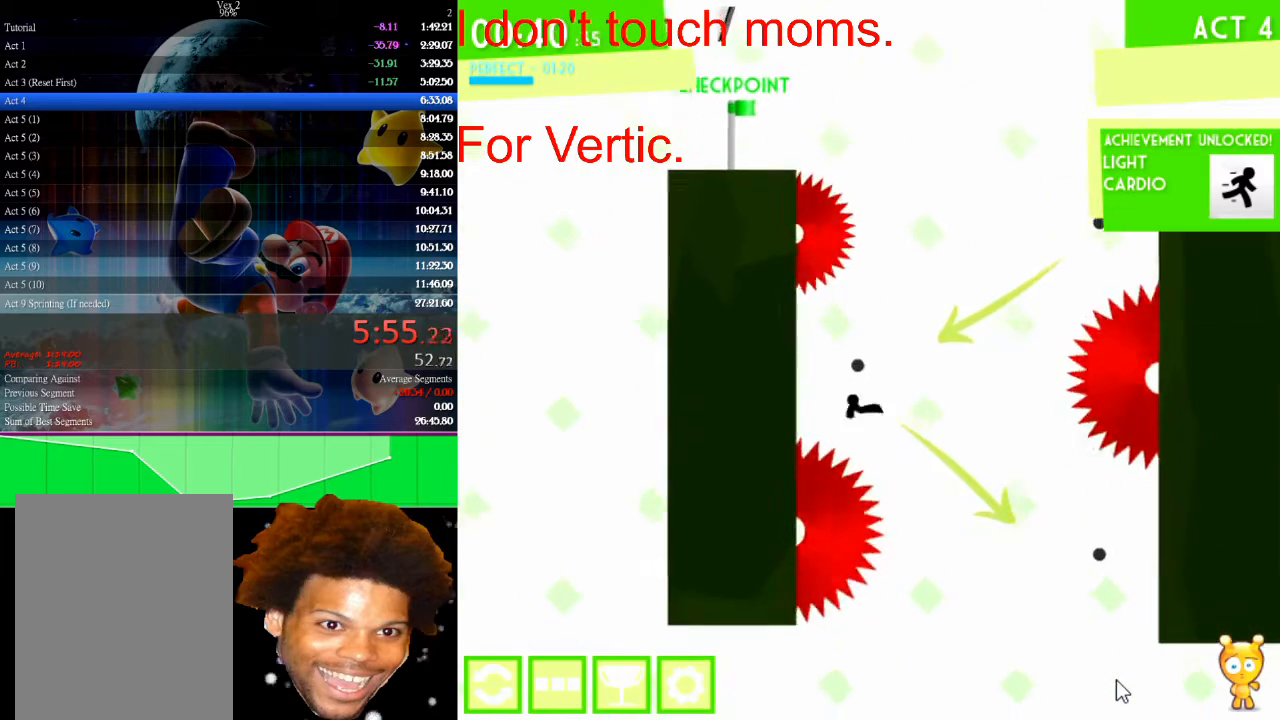
{"keys": [], "mouse": [], "events": [[167, "down", "up"], [200, "right", "up"], [267, "left", "down"], [367, "left", "up"]]}
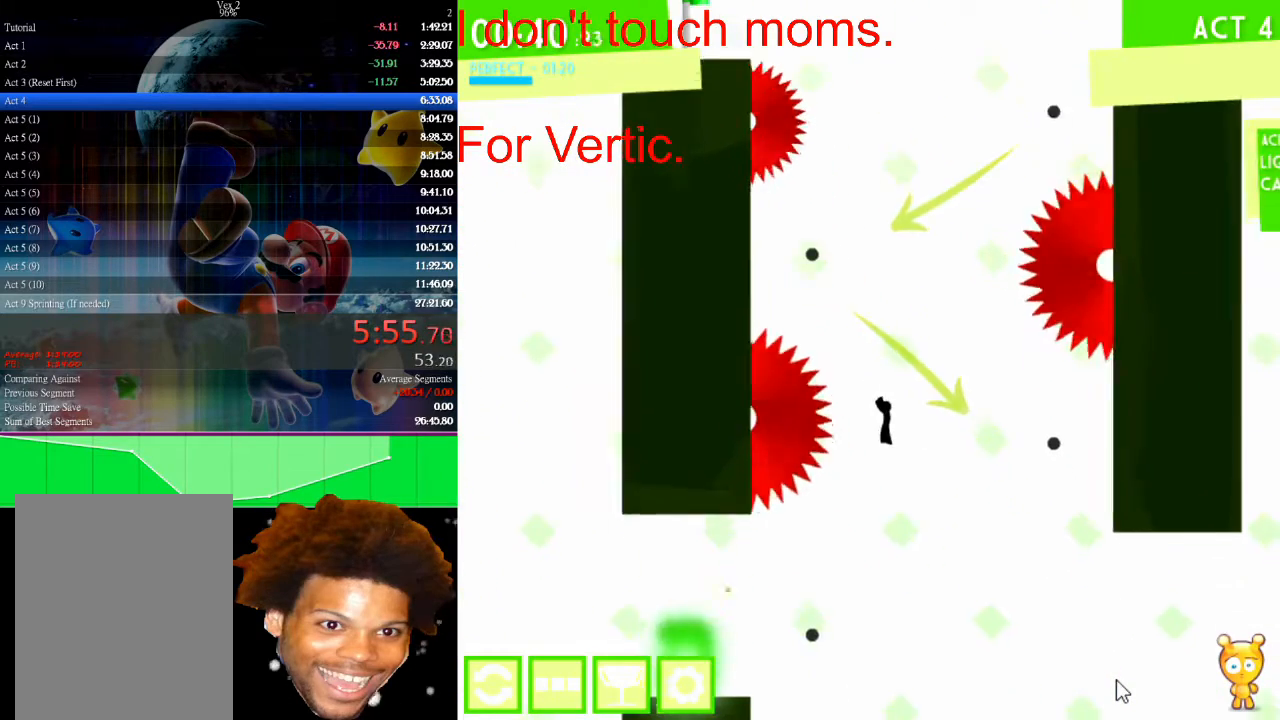
{"keys": ["left", "up"], "mouse": [], "events": [[33, "left", "down"], [500, "up", "down"]]}
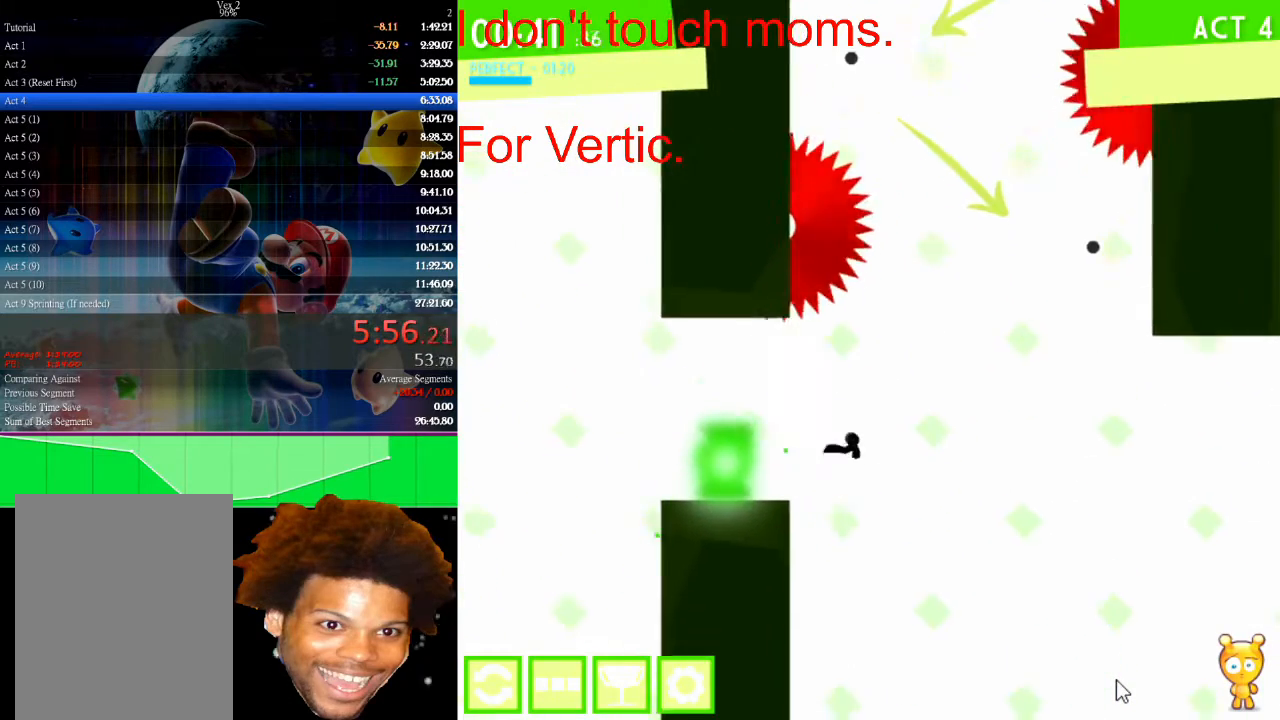
{"keys": ["left", "right"], "mouse": [], "events": [[267, "up", "up"], [467, "right", "down"]]}
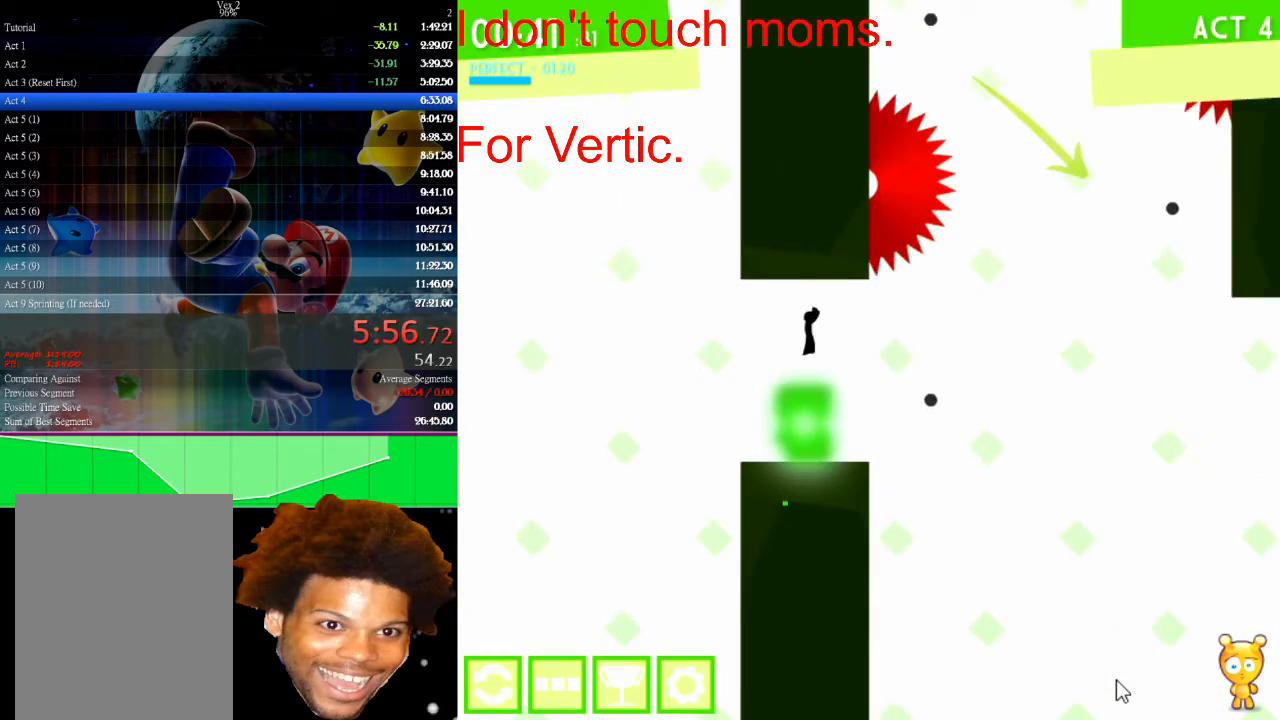
{"keys": [], "mouse": [], "events": [[33, "left", "up"], [133, "right", "up"]]}
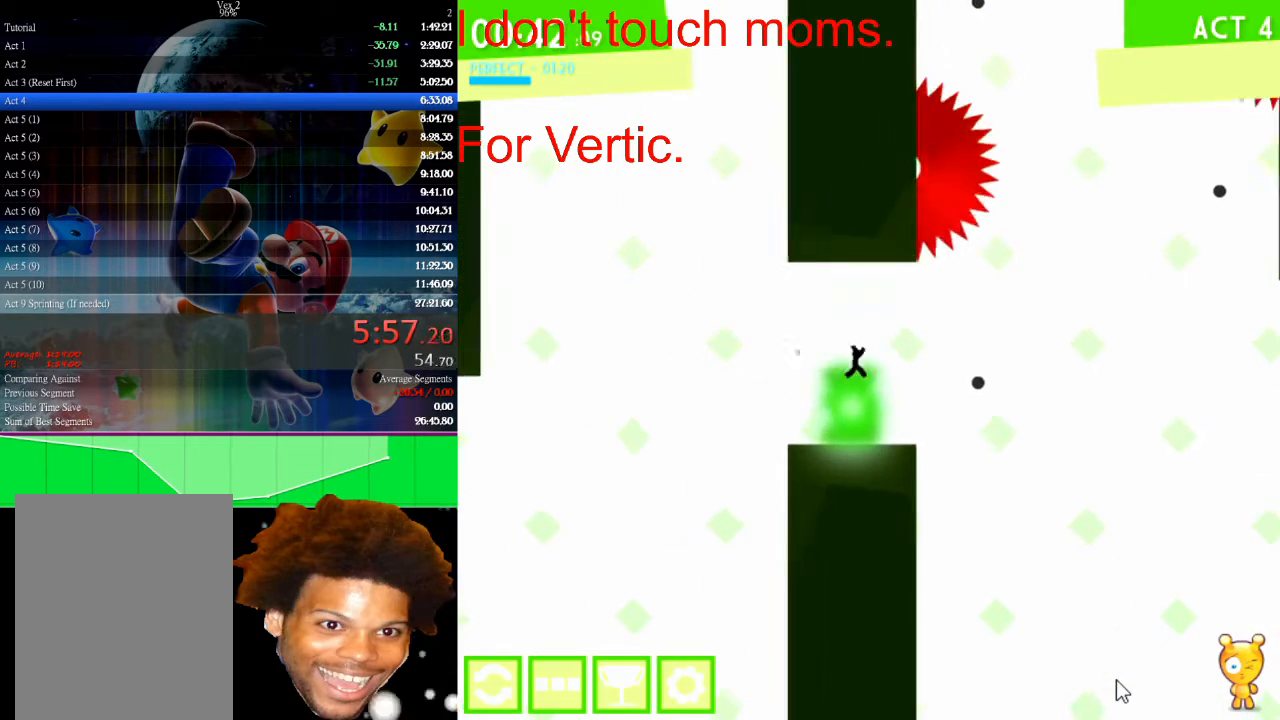
{"keys": [], "mouse": [], "events": []}
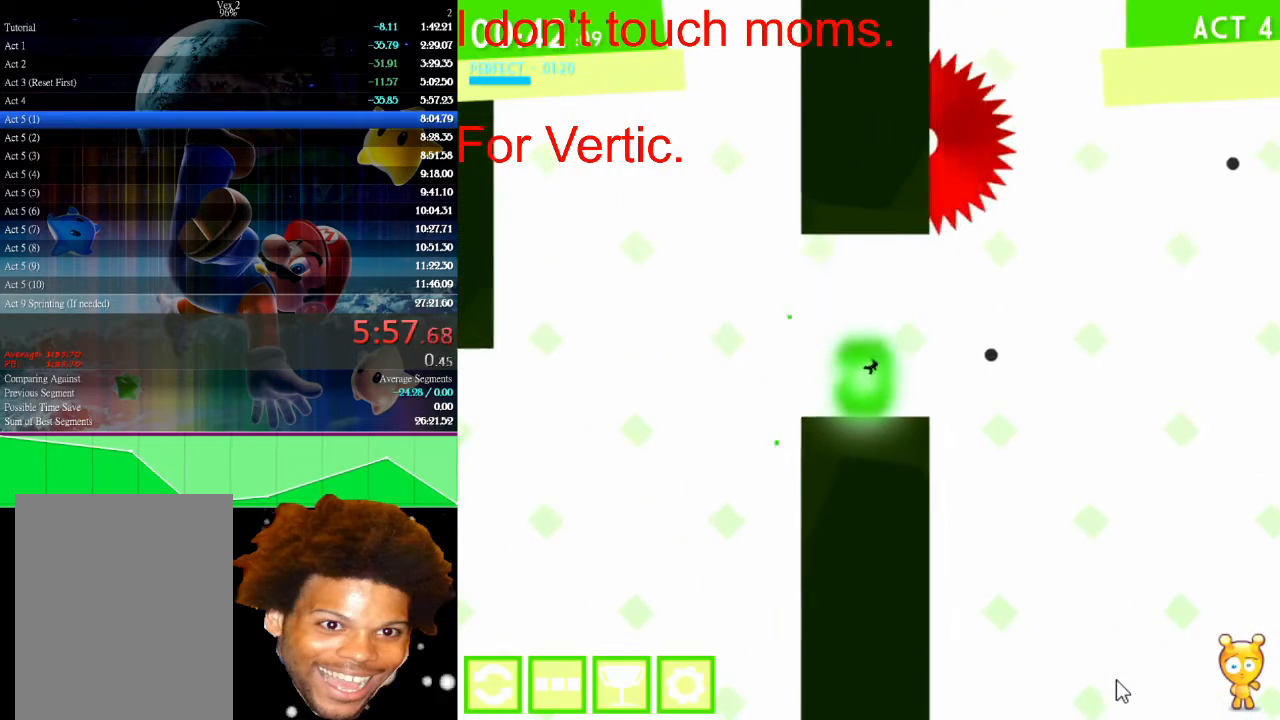
{"keys": ["right"], "mouse": [], "events": [[333, "right", "down"]]}
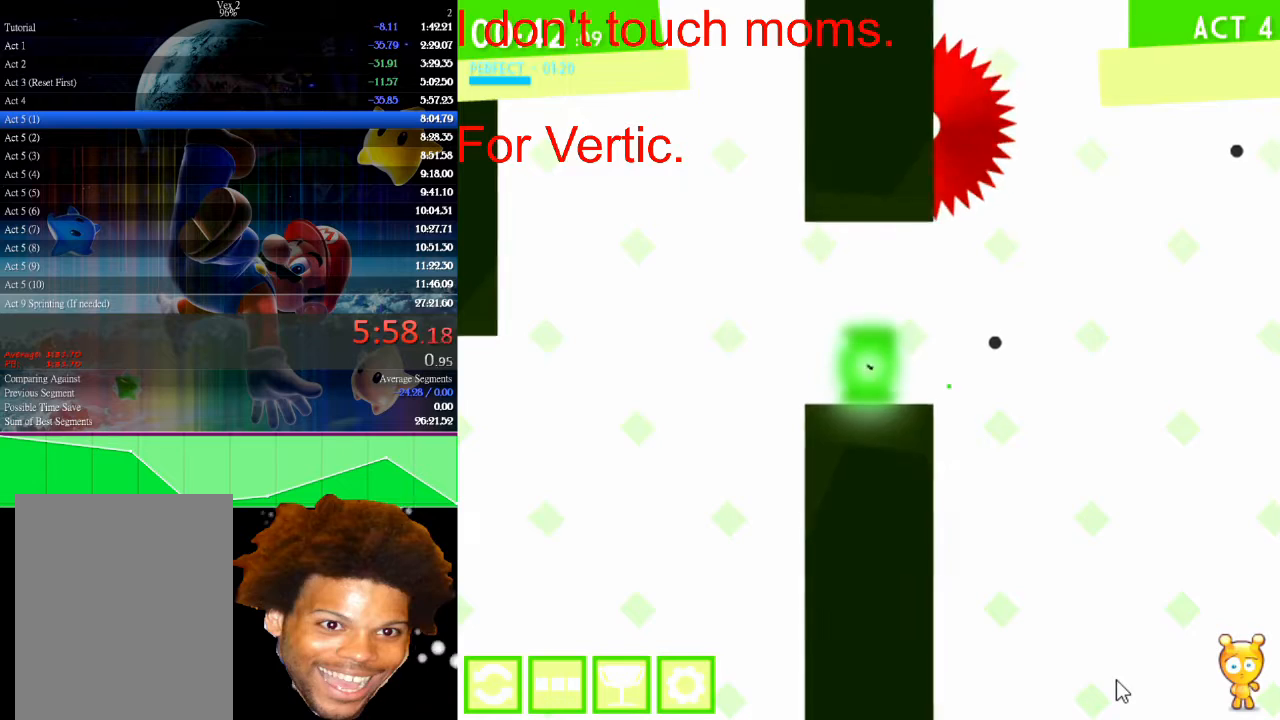
{"keys": ["right"], "mouse": [], "events": []}
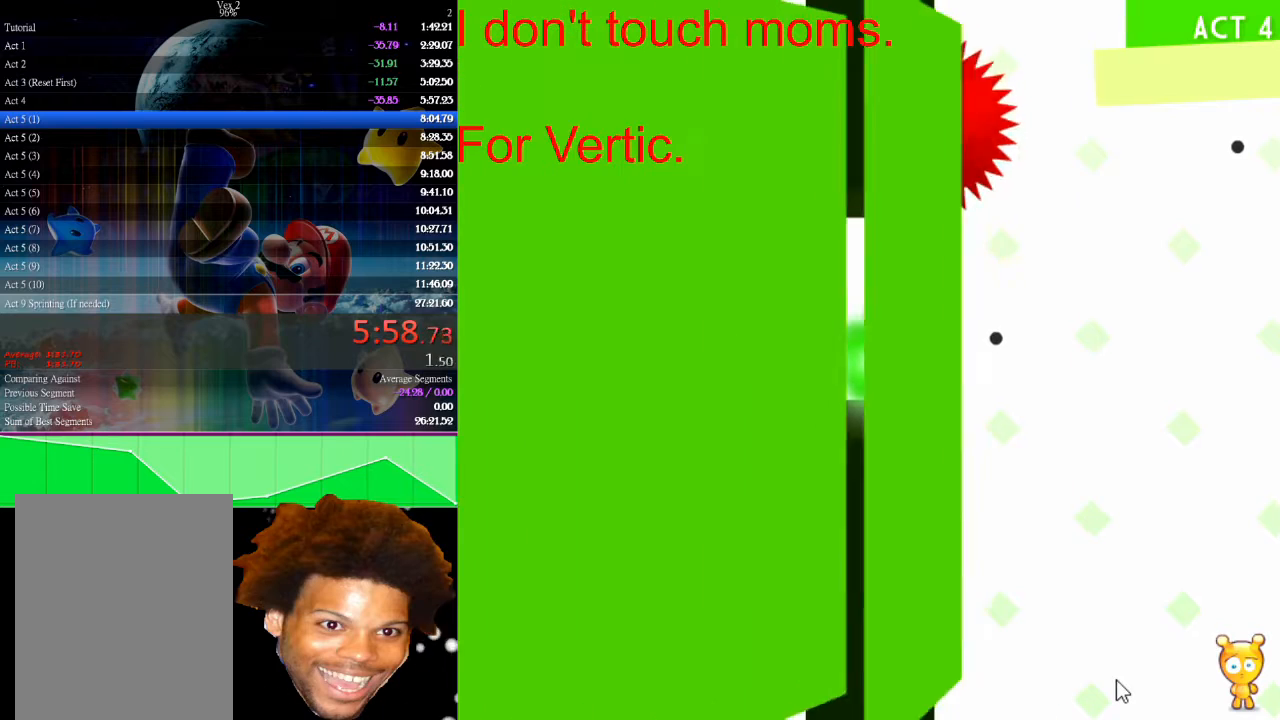
{"keys": ["right"], "mouse": [], "events": []}
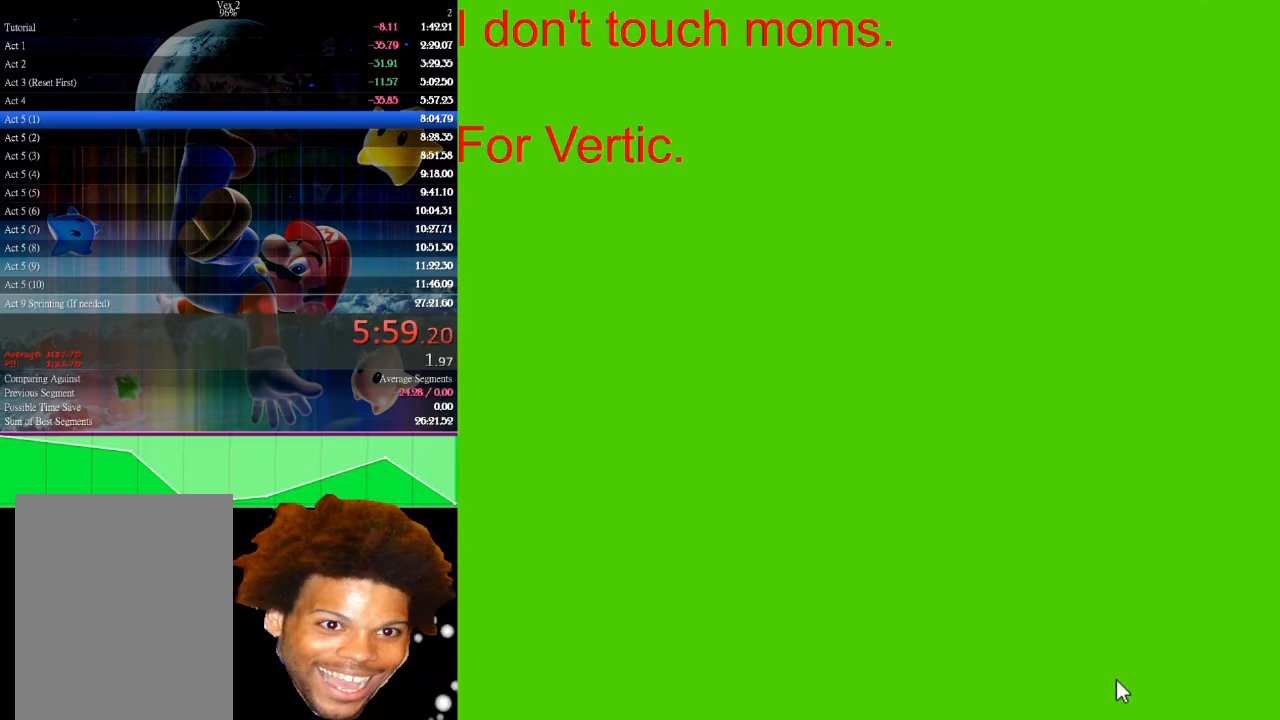
{"keys": ["right"], "mouse": [], "events": []}
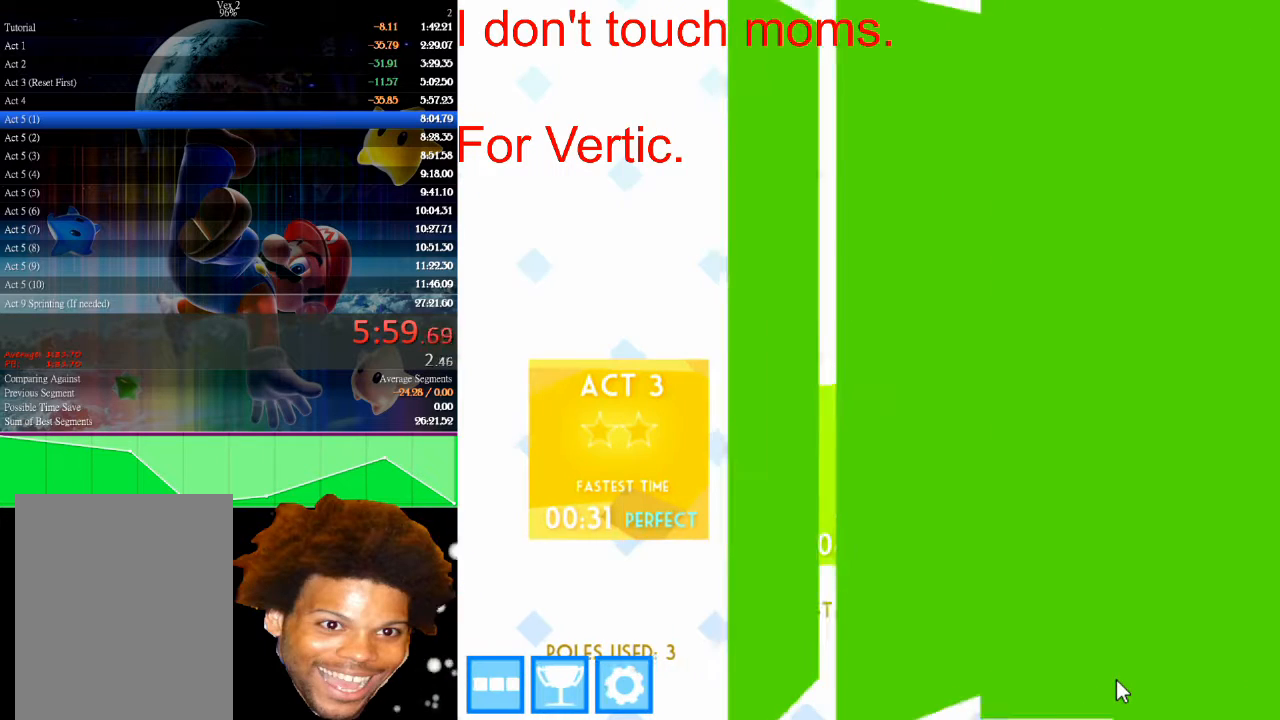
{"keys": ["right"], "mouse": [], "events": []}
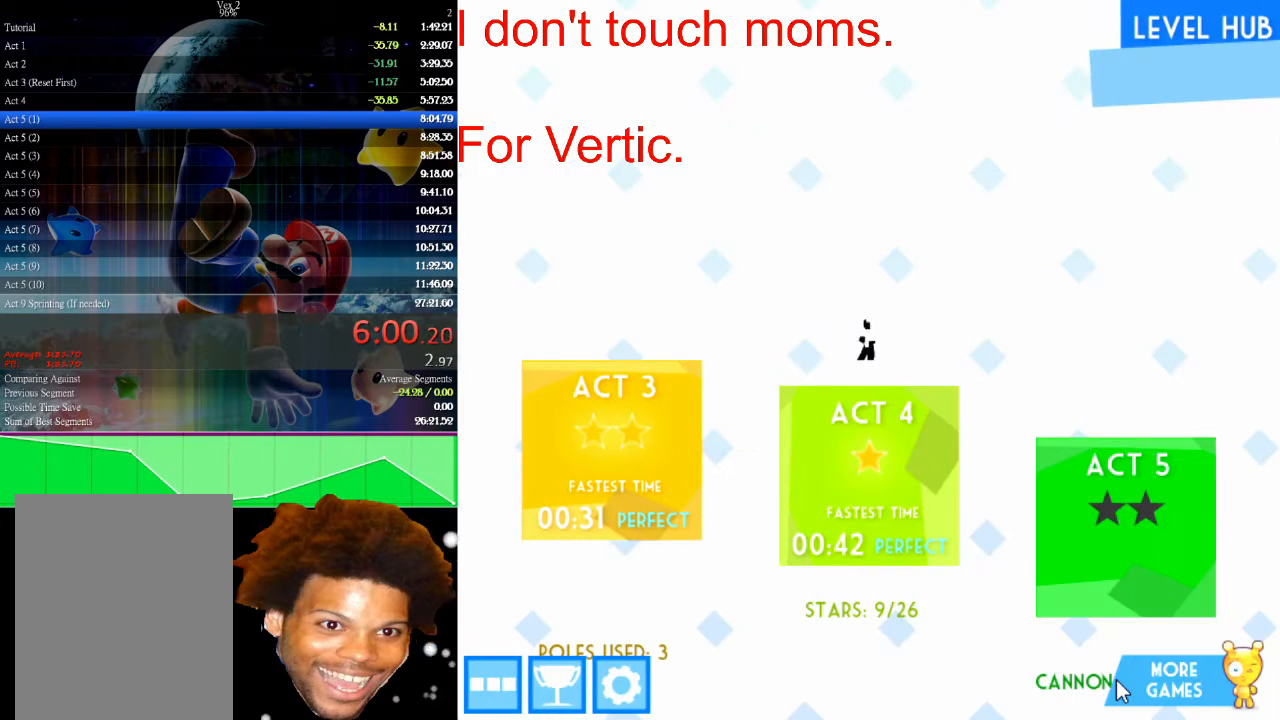
{"keys": ["right"], "mouse": [], "events": []}
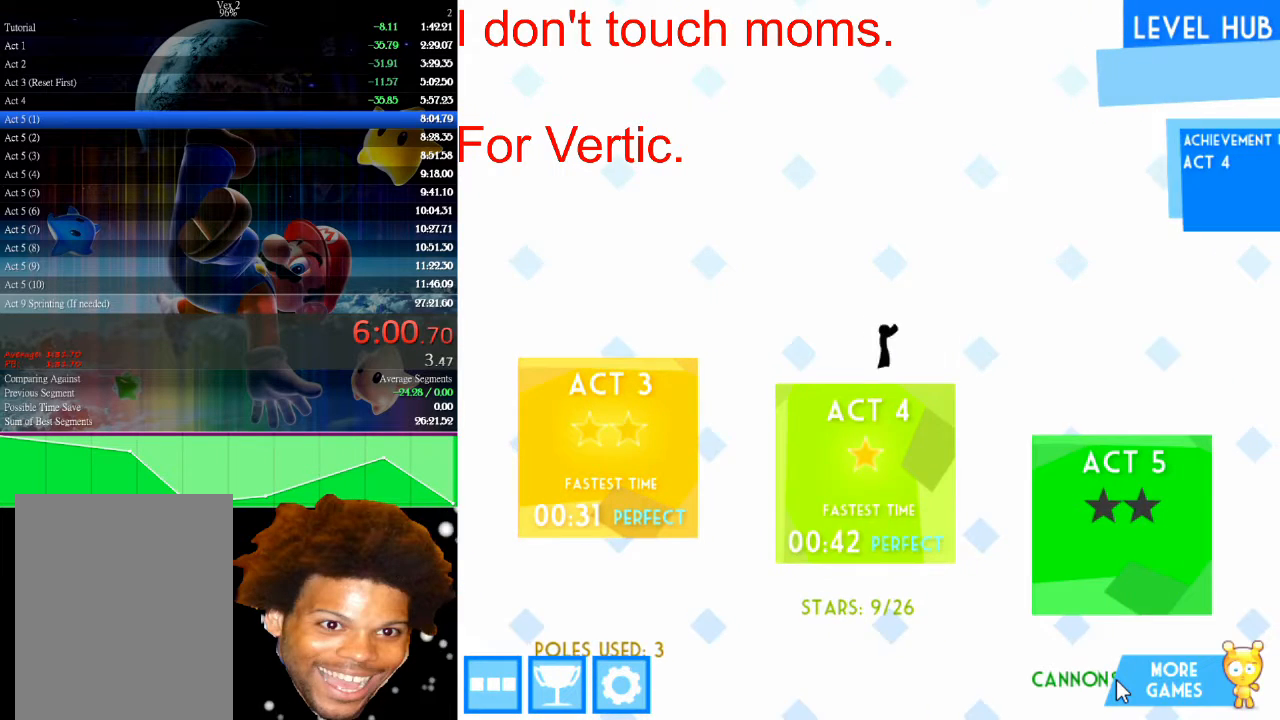
{"keys": ["right"], "mouse": [], "events": []}